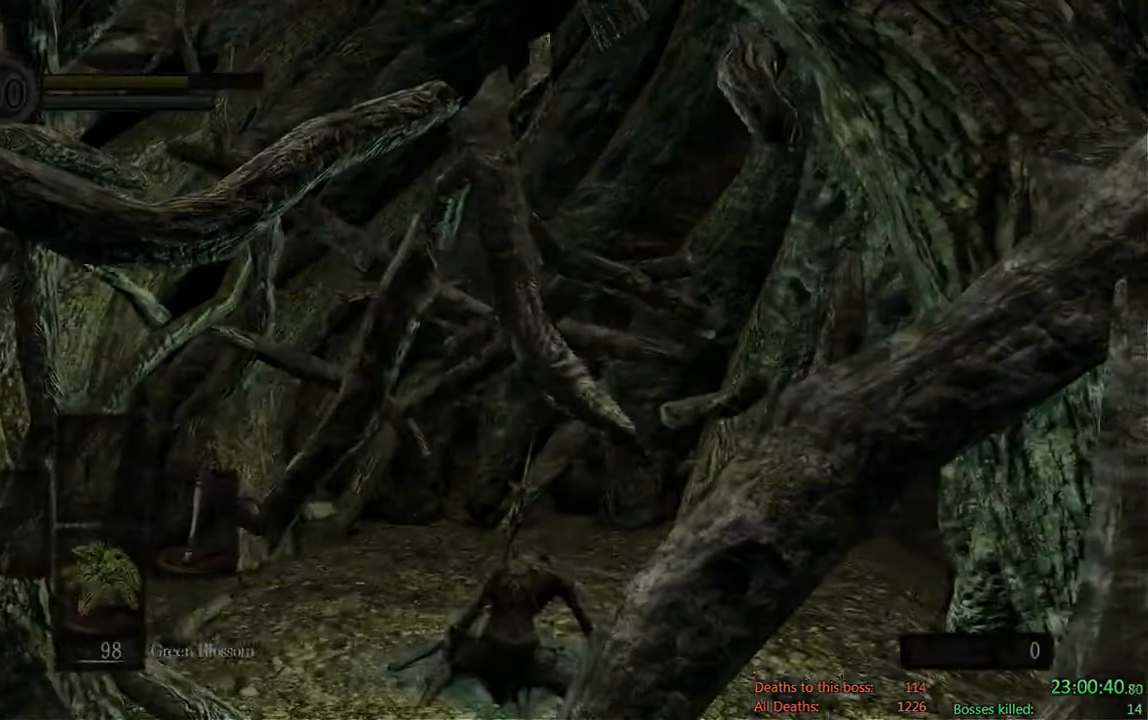
Gameplay with a controller (Xbox layout); each line is a JSON object with the inputs held at the frame after it (dt_ms = milliseconds from this image to that frame). "events" lists button and stick changes between this image and that frame as [ms after this image, input, new state], when the widget could be followed in between.
{"dt_ms": 500, "buttons": ["DPAD_LEFT"], "left_stick": "center", "right_stick": "center", "events": [[183, "START", "down"], [316, "START", "up"], [416, "DPAD_LEFT", "down"]]}
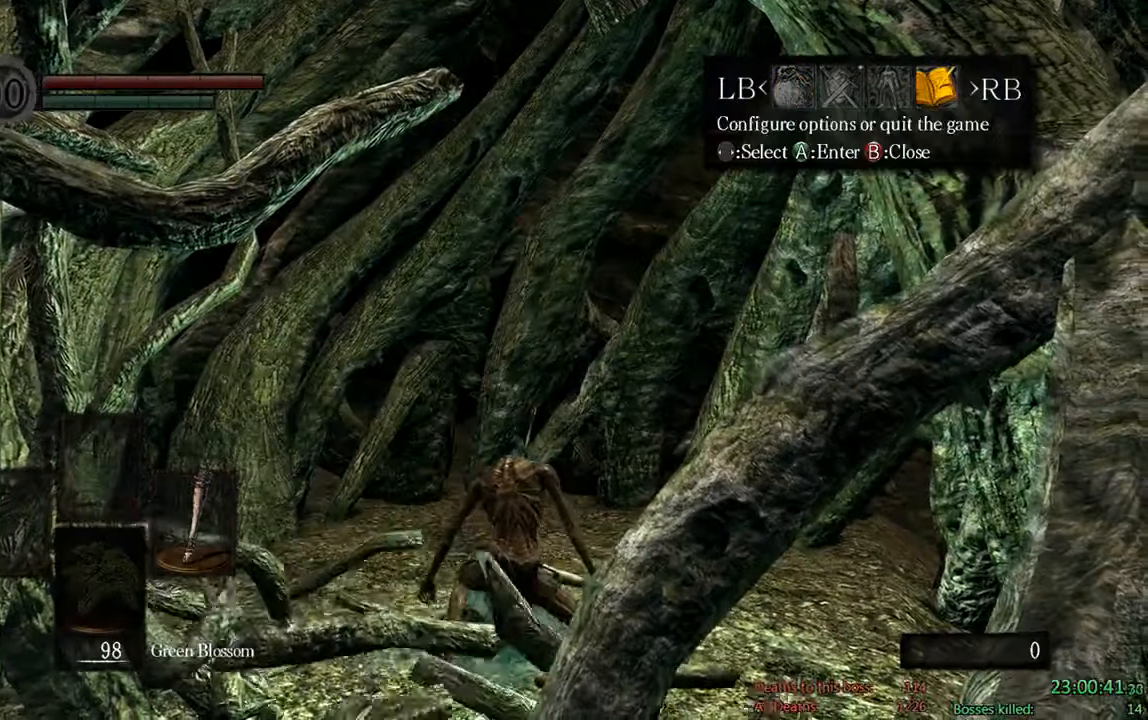
{"dt_ms": 500, "buttons": ["A", "DPAD_LEFT"], "left_stick": "center", "right_stick": "center", "events": [[16, "A", "down"], [50, "DPAD_LEFT", "up"], [150, "A", "up"], [150, "DPAD_UP", "down"], [250, "A", "down"], [250, "DPAD_UP", "up"], [350, "A", "up"], [416, "DPAD_LEFT", "down"], [450, "A", "down"]]}
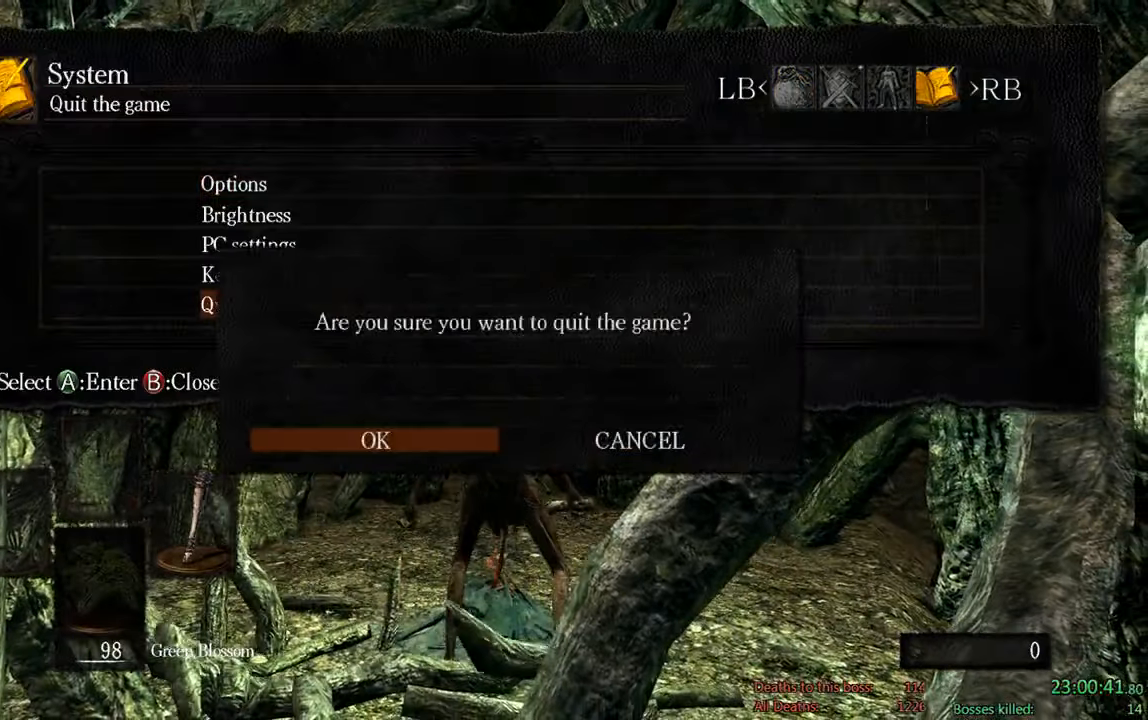
{"dt_ms": 500, "buttons": [], "left_stick": "center", "right_stick": "center", "events": [[16, "DPAD_LEFT", "up"], [50, "A", "up"], [300, "A", "down"], [400, "A", "up"]]}
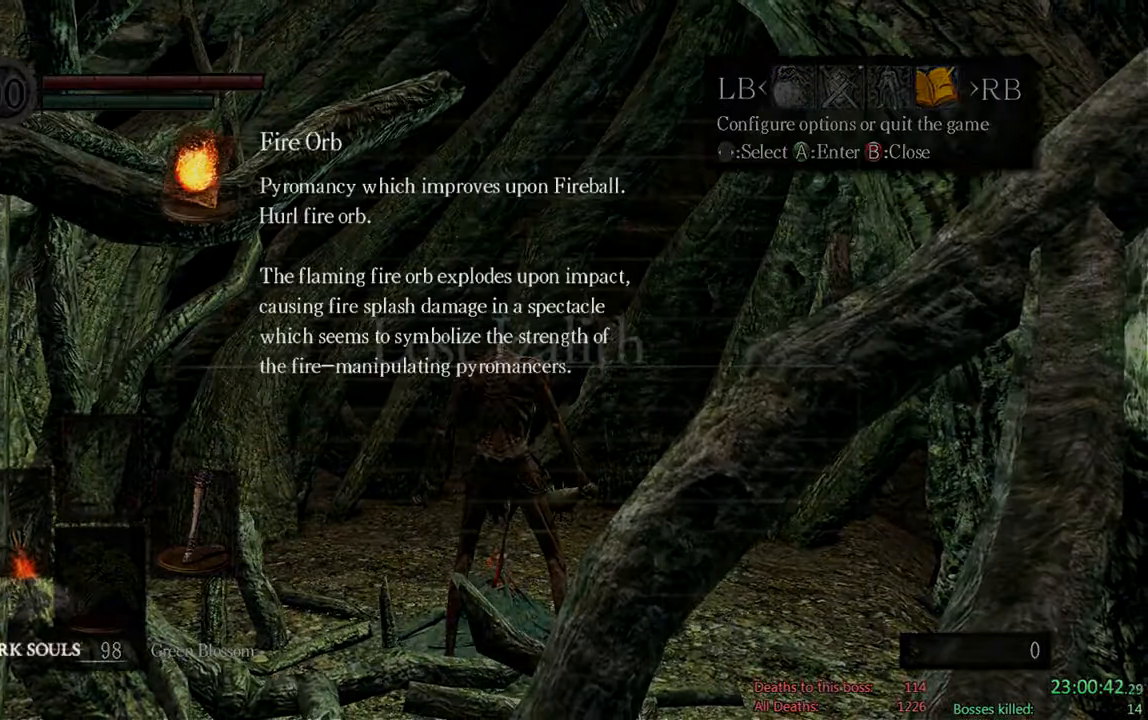
{"dt_ms": 500, "buttons": [], "left_stick": "center", "right_stick": "center", "events": [[66, "A", "down"], [167, "A", "up"], [300, "A", "down"], [400, "A", "up"]]}
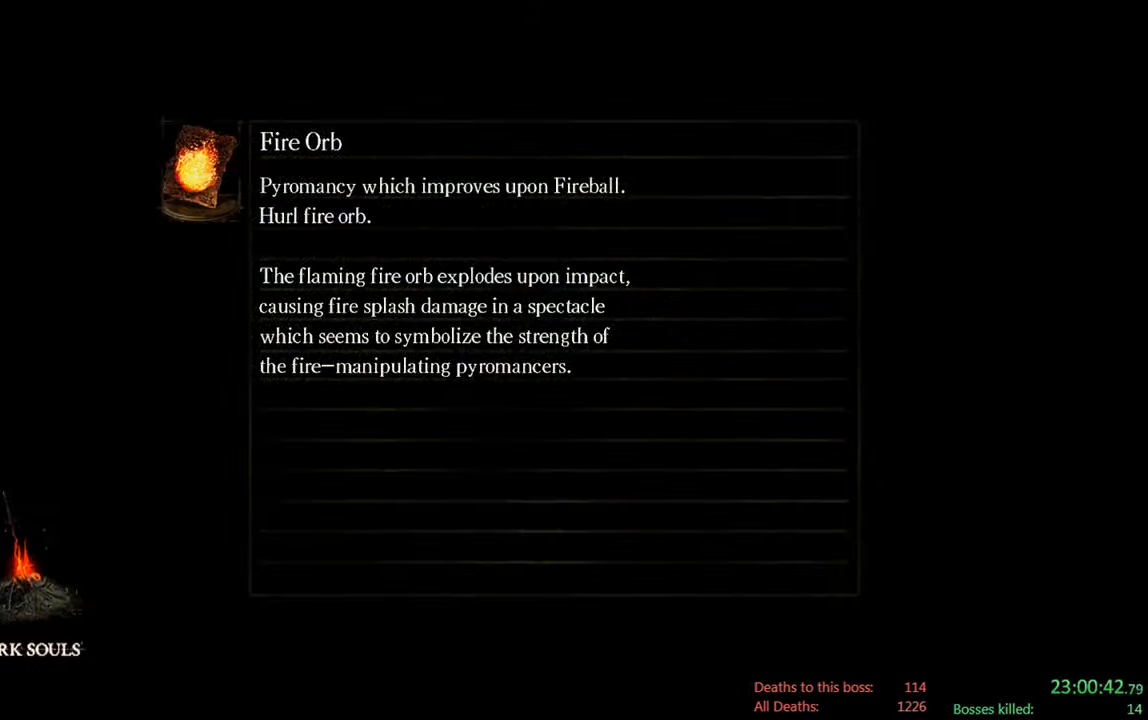
{"dt_ms": 500, "buttons": [], "left_stick": "center", "right_stick": "center", "events": [[50, "A", "down"], [150, "A", "up"], [333, "A", "down"], [467, "A", "up"]]}
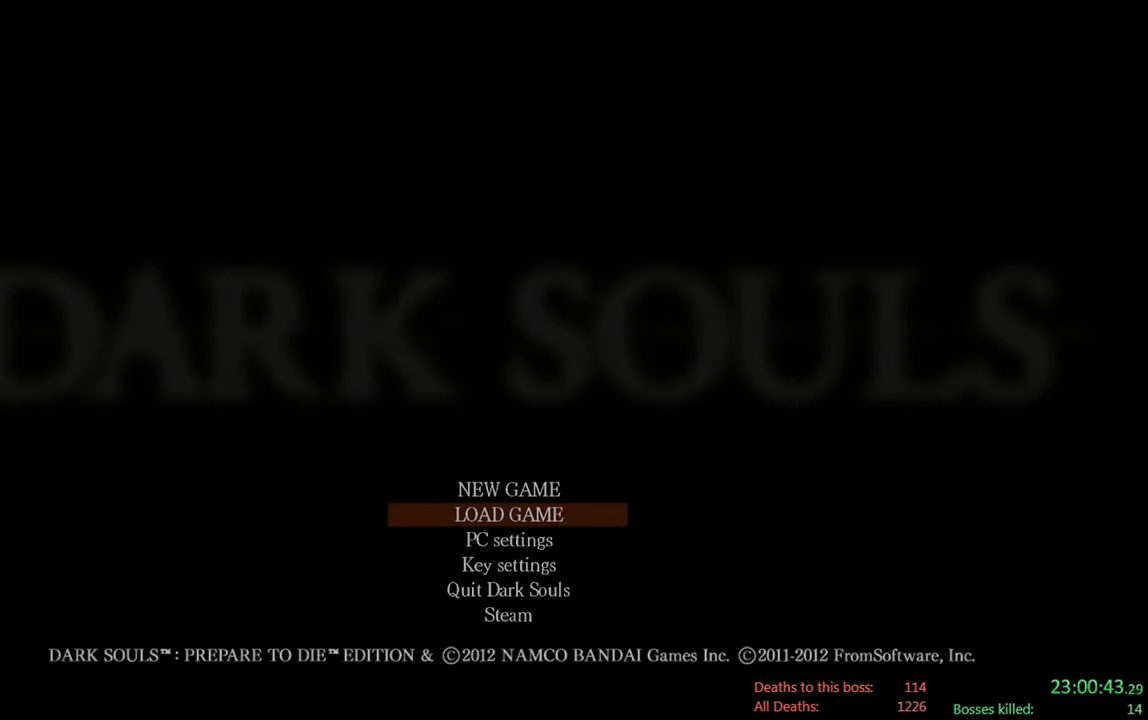
{"dt_ms": 500, "buttons": ["A"], "left_stick": "center", "right_stick": "center", "events": [[167, "A", "down"], [283, "A", "up"], [483, "A", "down"]]}
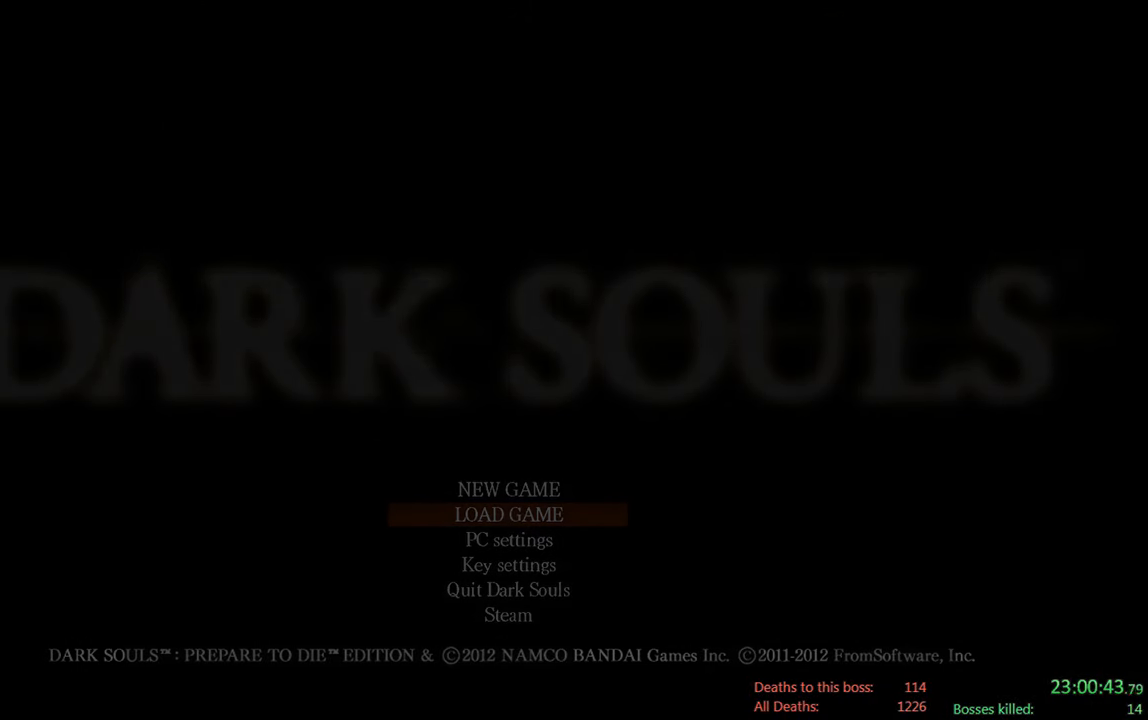
{"dt_ms": 500, "buttons": [], "left_stick": "center", "right_stick": "center", "events": [[83, "A", "up"], [350, "A", "down"], [483, "A", "up"]]}
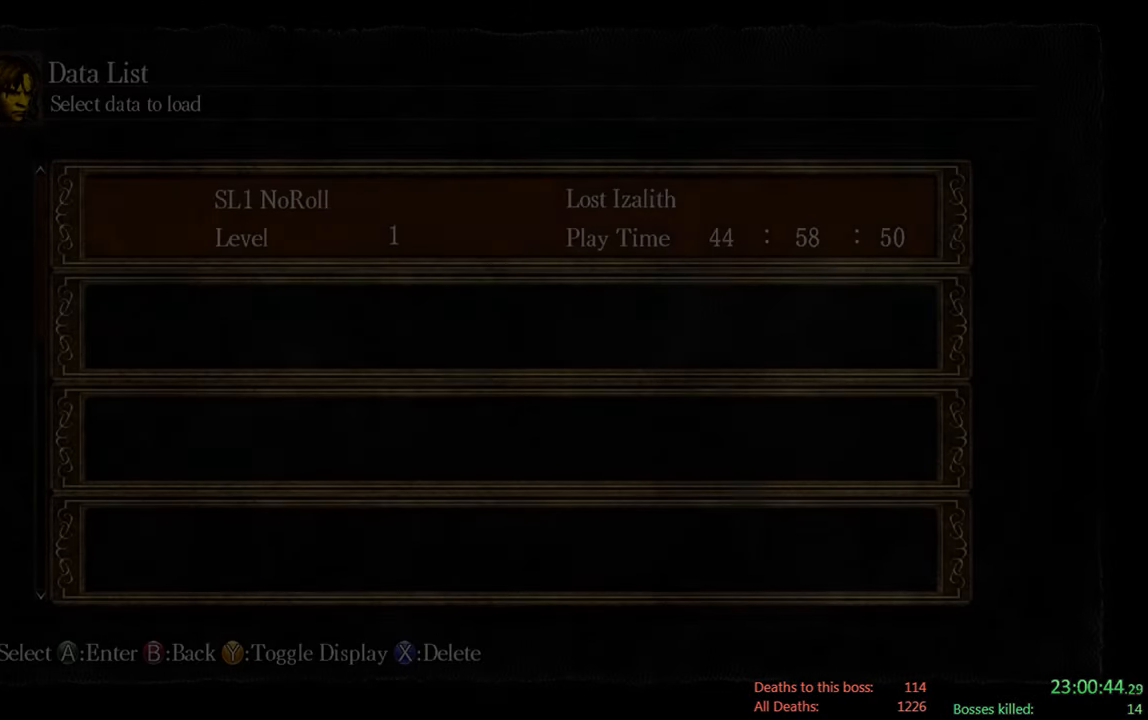
{"dt_ms": 500, "buttons": [], "left_stick": "center", "right_stick": "center", "events": [[183, "A", "down"], [383, "A", "up"]]}
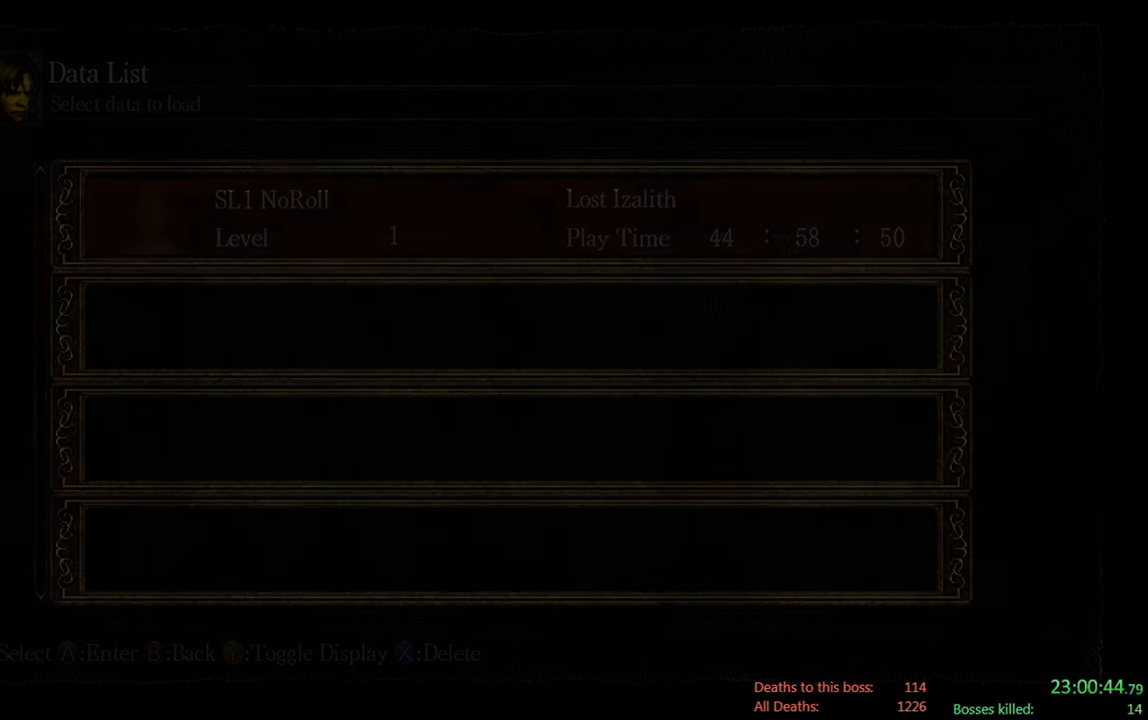
{"dt_ms": 500, "buttons": [], "left_stick": "center", "right_stick": "center", "events": [[183, "A", "down"], [383, "A", "up"]]}
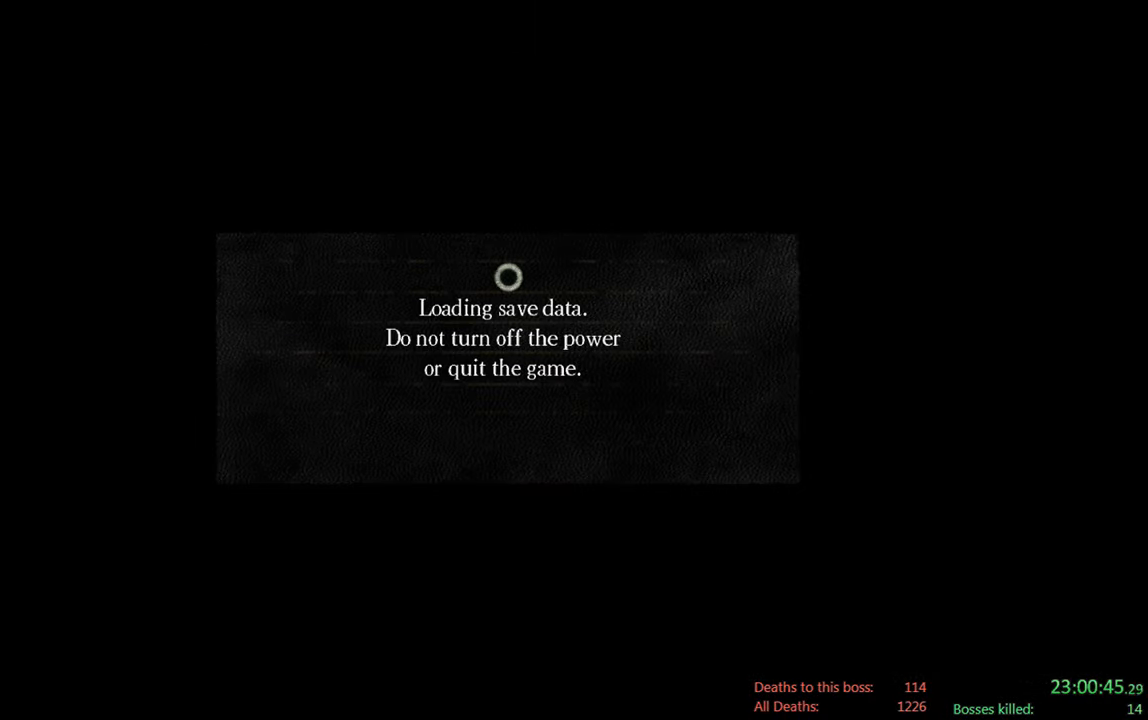
{"dt_ms": 500, "buttons": [], "left_stick": "center", "right_stick": "center", "events": []}
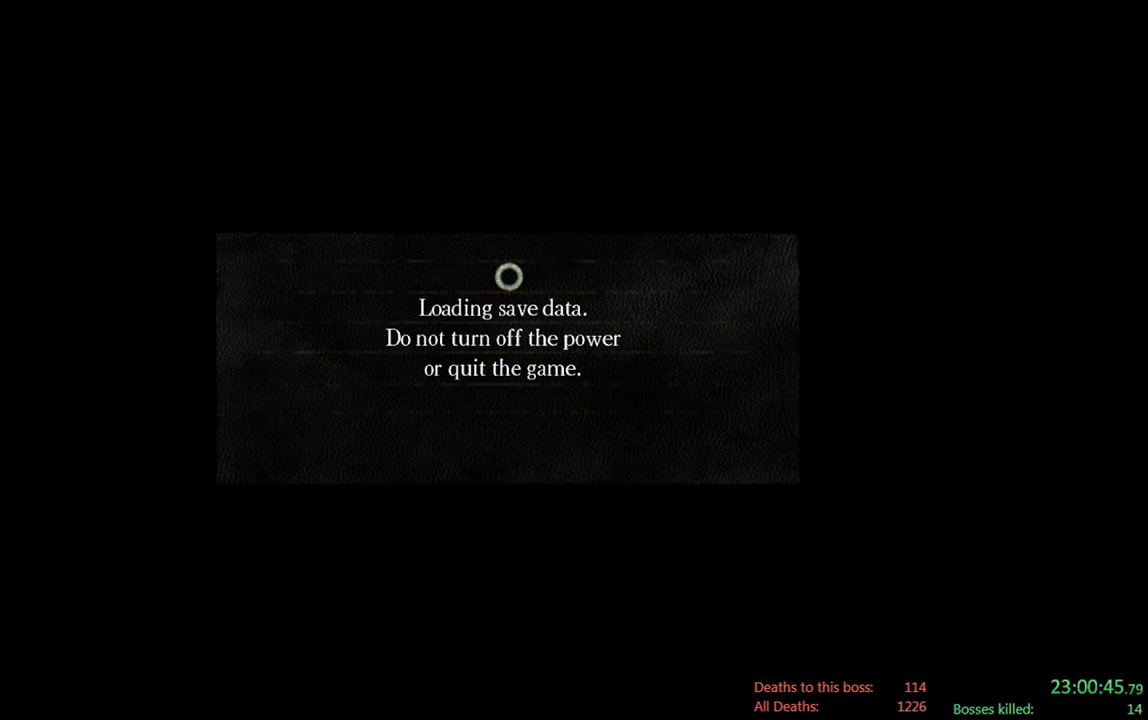
{"dt_ms": 500, "buttons": [], "left_stick": "center", "right_stick": "center", "events": []}
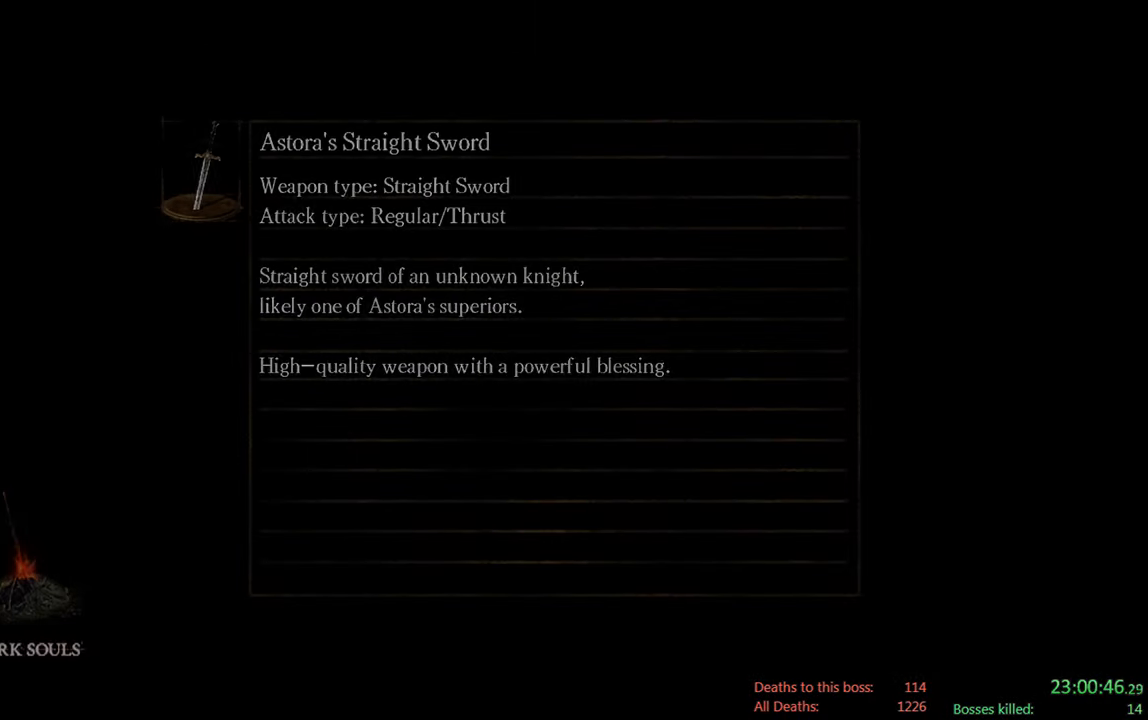
{"dt_ms": 500, "buttons": [], "left_stick": "center", "right_stick": "center", "events": []}
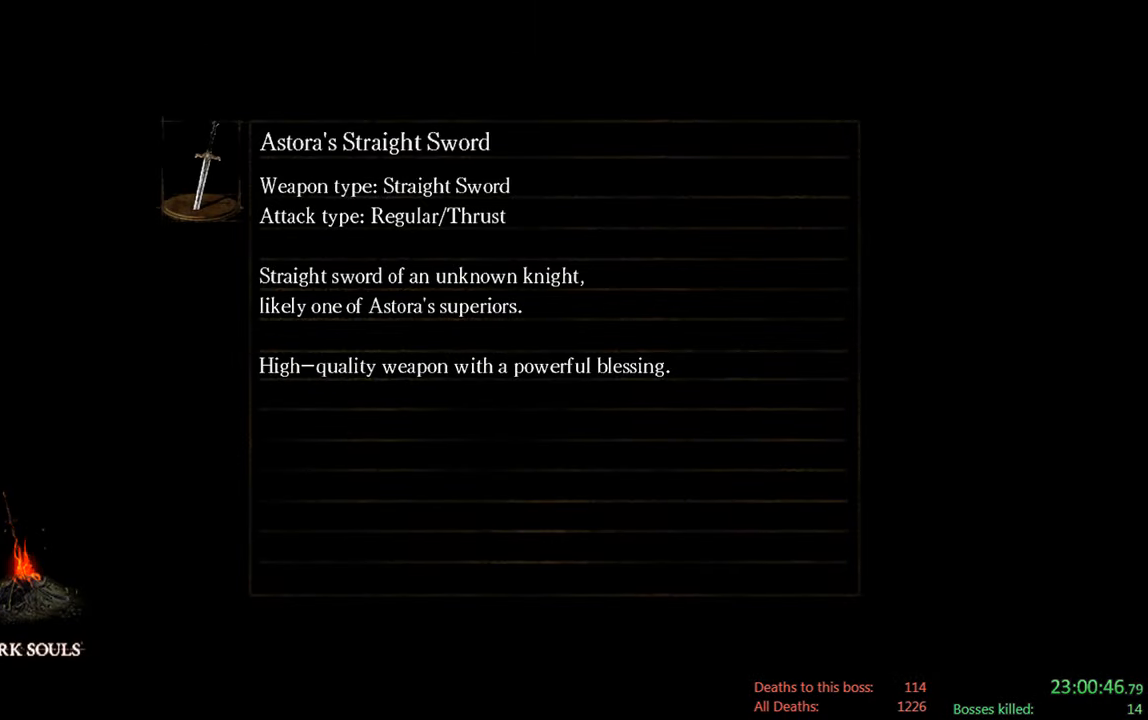
{"dt_ms": 500, "buttons": [], "left_stick": "center", "right_stick": "center", "events": []}
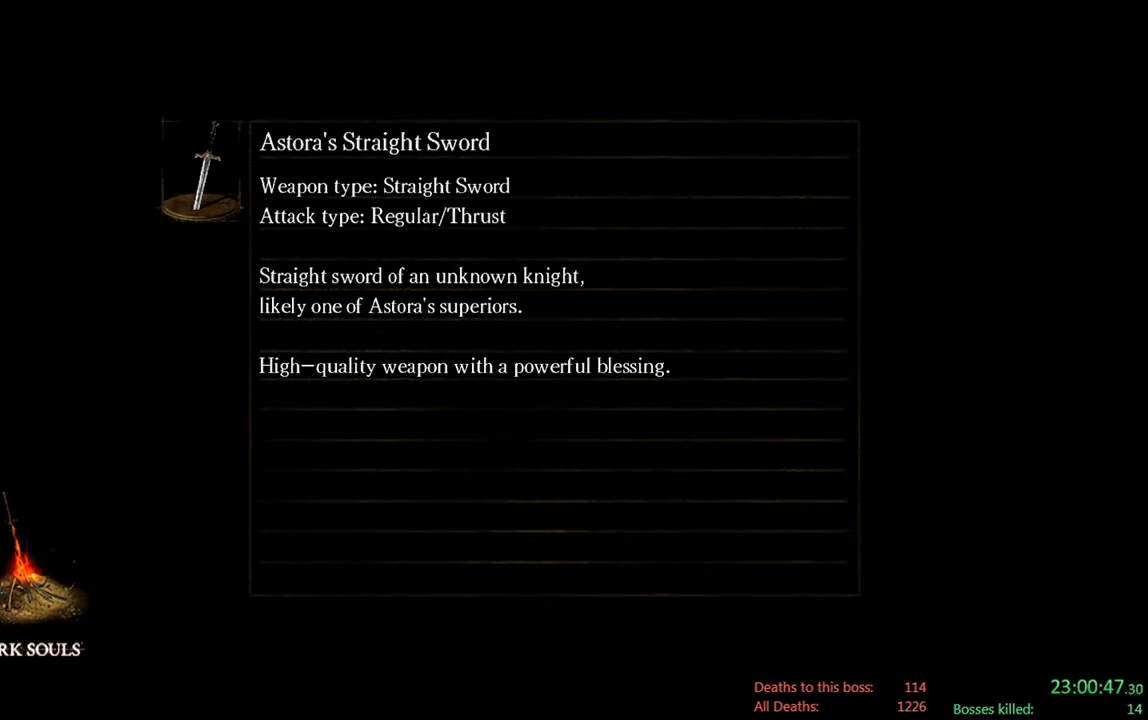
{"dt_ms": 500, "buttons": [], "left_stick": "center", "right_stick": "down", "events": [[350, "right_stick", "down"]]}
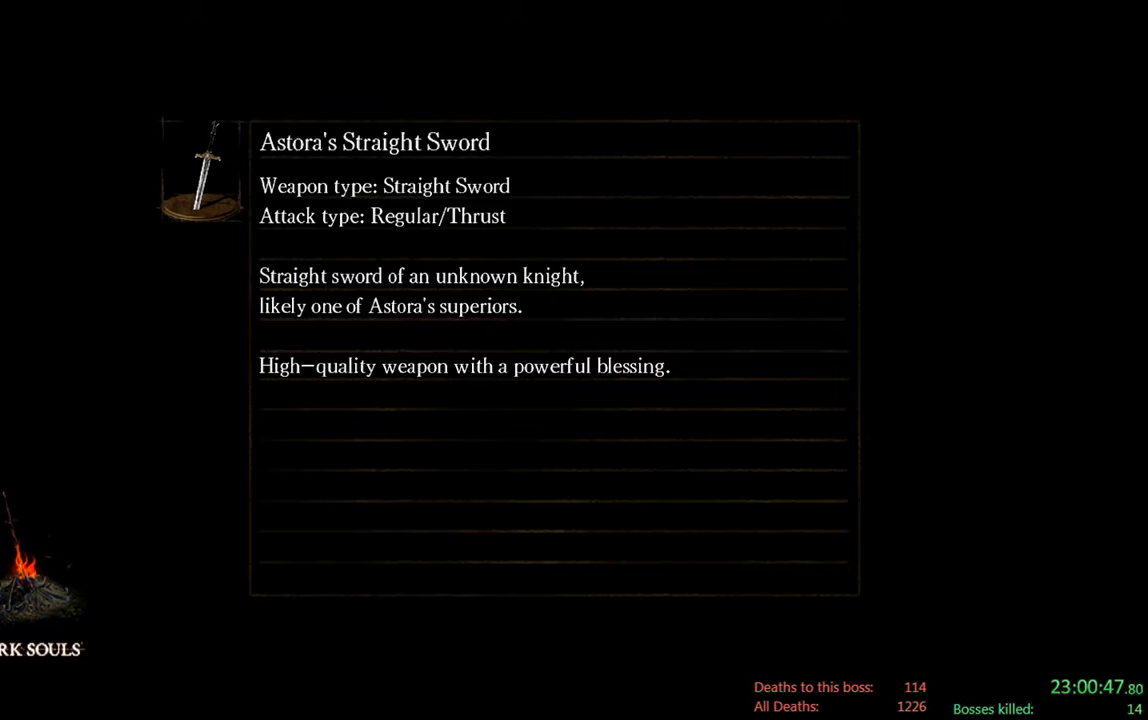
{"dt_ms": 500, "buttons": [], "left_stick": "center", "right_stick": "down", "events": [[84, "right_stick", "center"], [434, "right_stick", "down"]]}
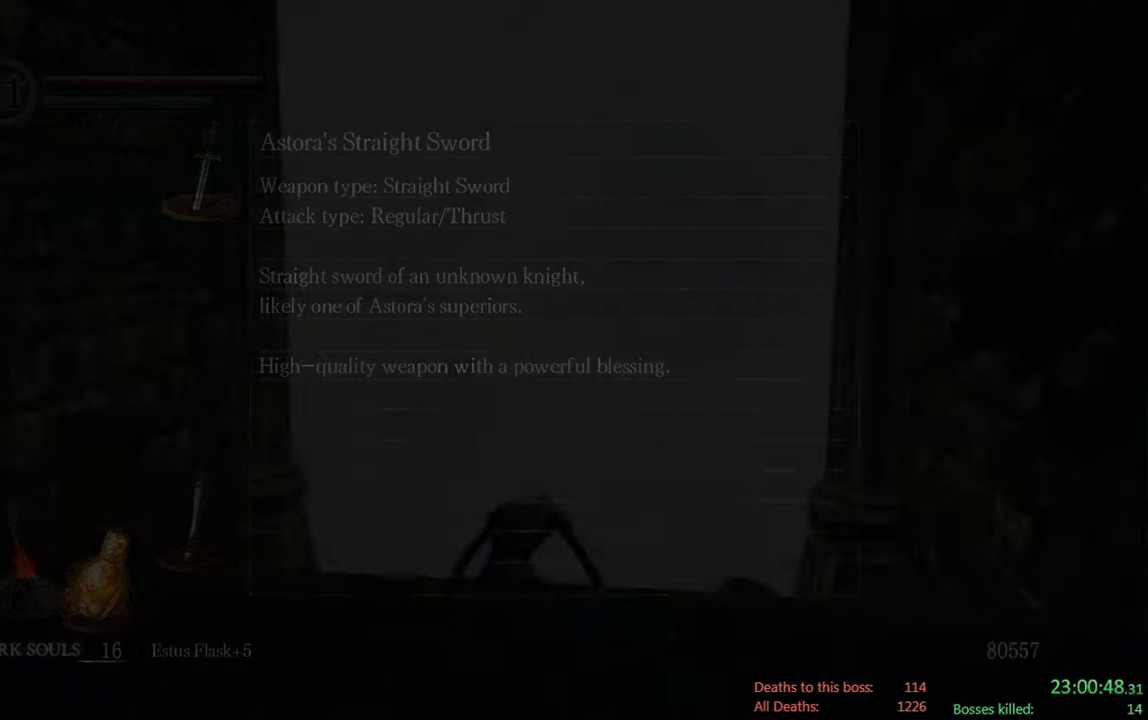
{"dt_ms": 500, "buttons": [], "left_stick": "up", "right_stick": "center", "events": [[217, "right_stick", "center"], [400, "left_stick", "up"]]}
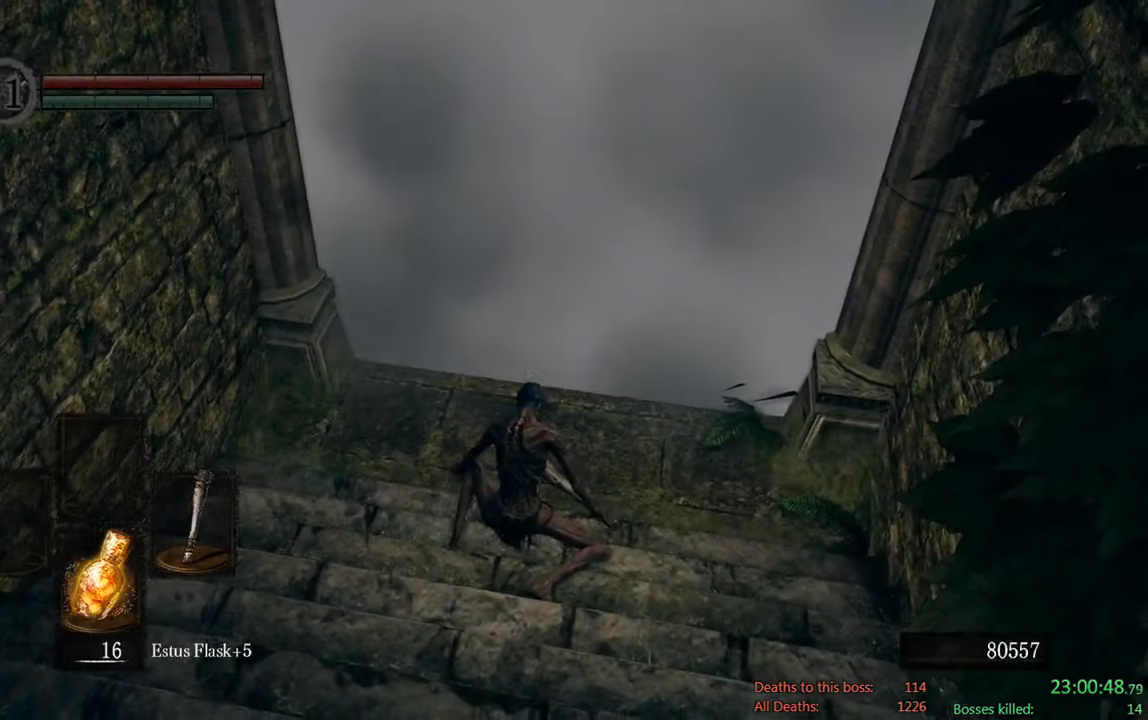
{"dt_ms": 500, "buttons": [], "left_stick": "up", "right_stick": "center", "events": [[100, "right_stick", "right"], [234, "right_stick", "center"]]}
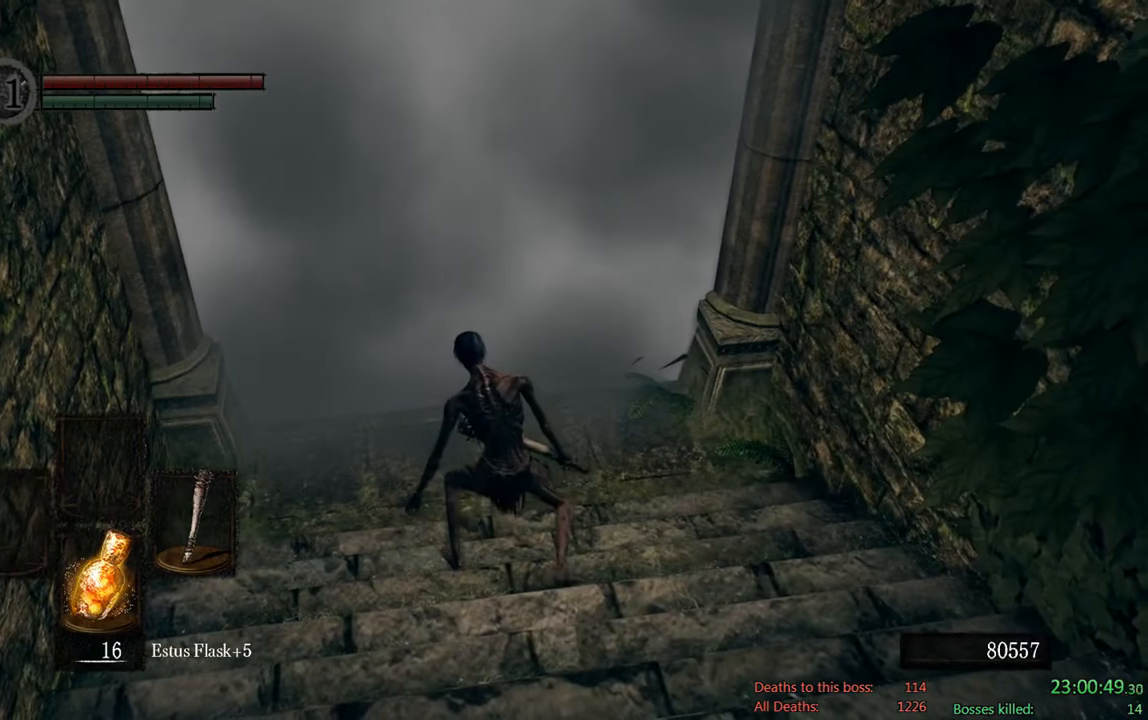
{"dt_ms": 500, "buttons": [], "left_stick": "up", "right_stick": "center", "events": []}
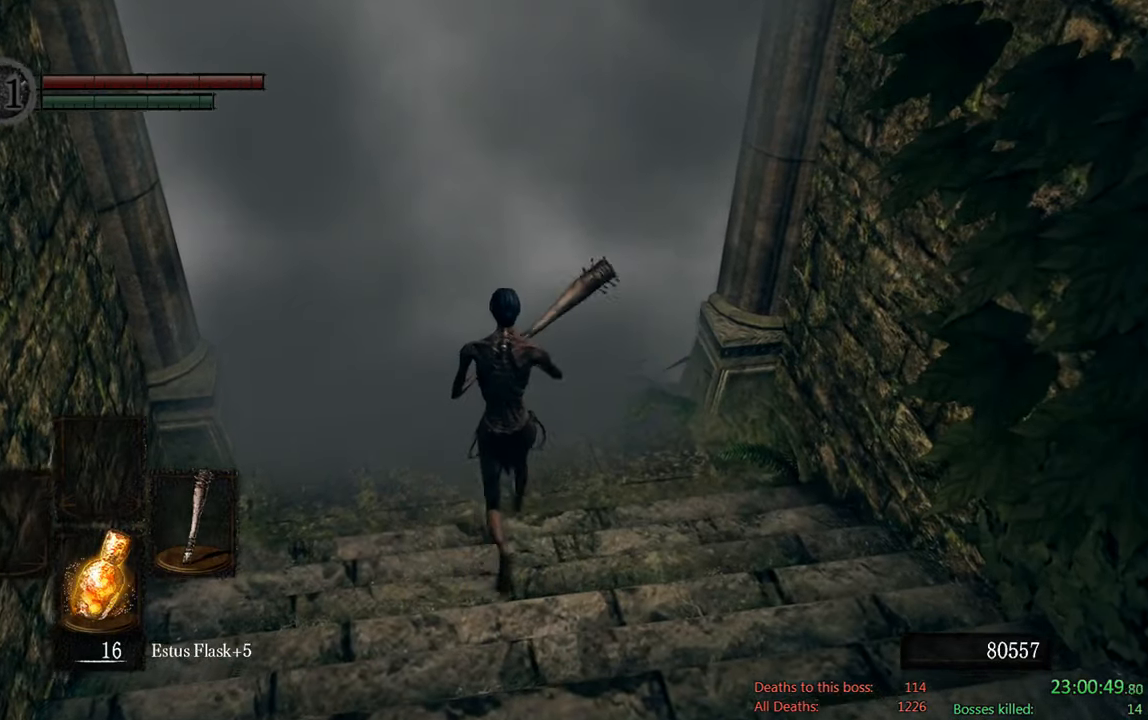
{"dt_ms": 500, "buttons": [], "left_stick": "center", "right_stick": "center", "events": [[334, "A", "down"], [417, "left_stick", "center"], [450, "A", "up"]]}
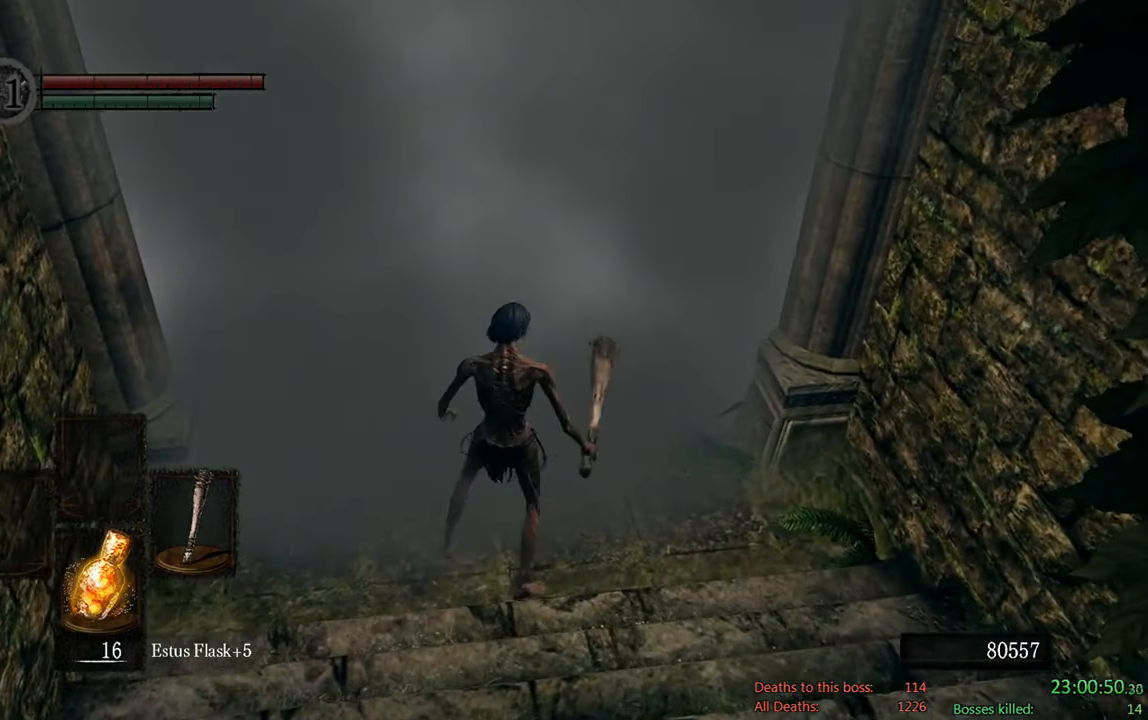
{"dt_ms": 500, "buttons": [], "left_stick": "center", "right_stick": "center", "events": [[150, "DPAD_DOWN", "down"], [284, "DPAD_DOWN", "up"], [350, "DPAD_DOWN", "down"], [484, "DPAD_DOWN", "up"]]}
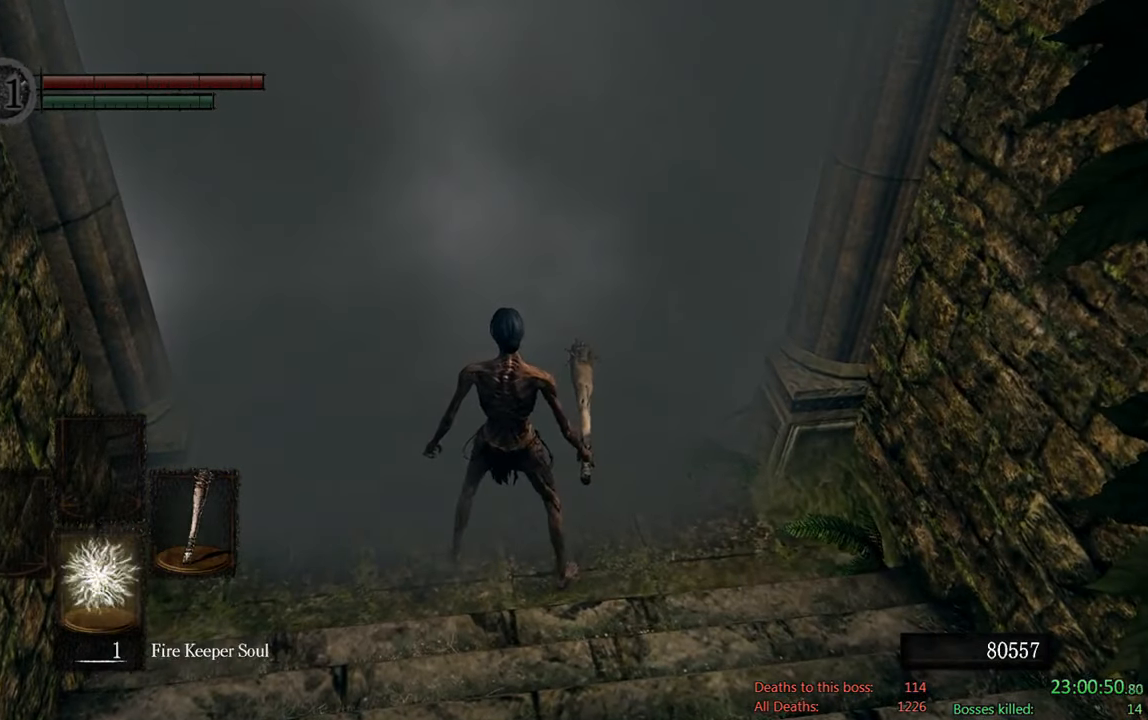
{"dt_ms": 500, "buttons": [], "left_stick": "center", "right_stick": "center", "events": [[50, "DPAD_DOWN", "down"], [217, "DPAD_DOWN", "up"], [317, "DPAD_DOWN", "down"], [484, "DPAD_DOWN", "up"]]}
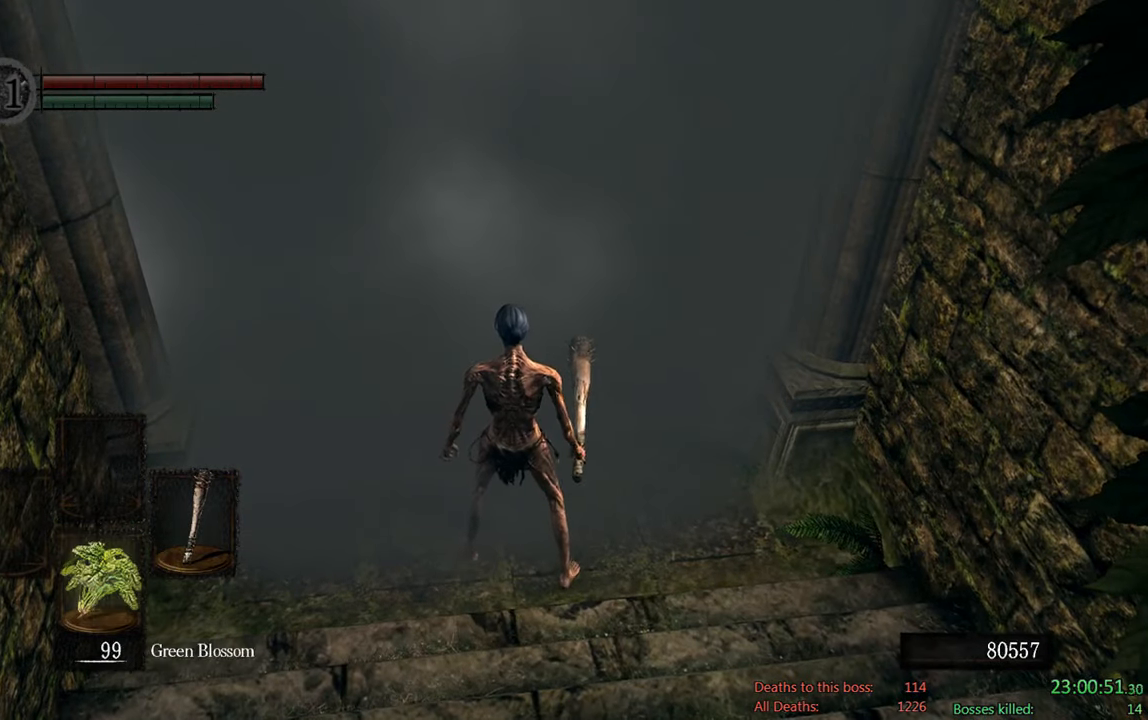
{"dt_ms": 500, "buttons": [], "left_stick": "center", "right_stick": "center", "events": []}
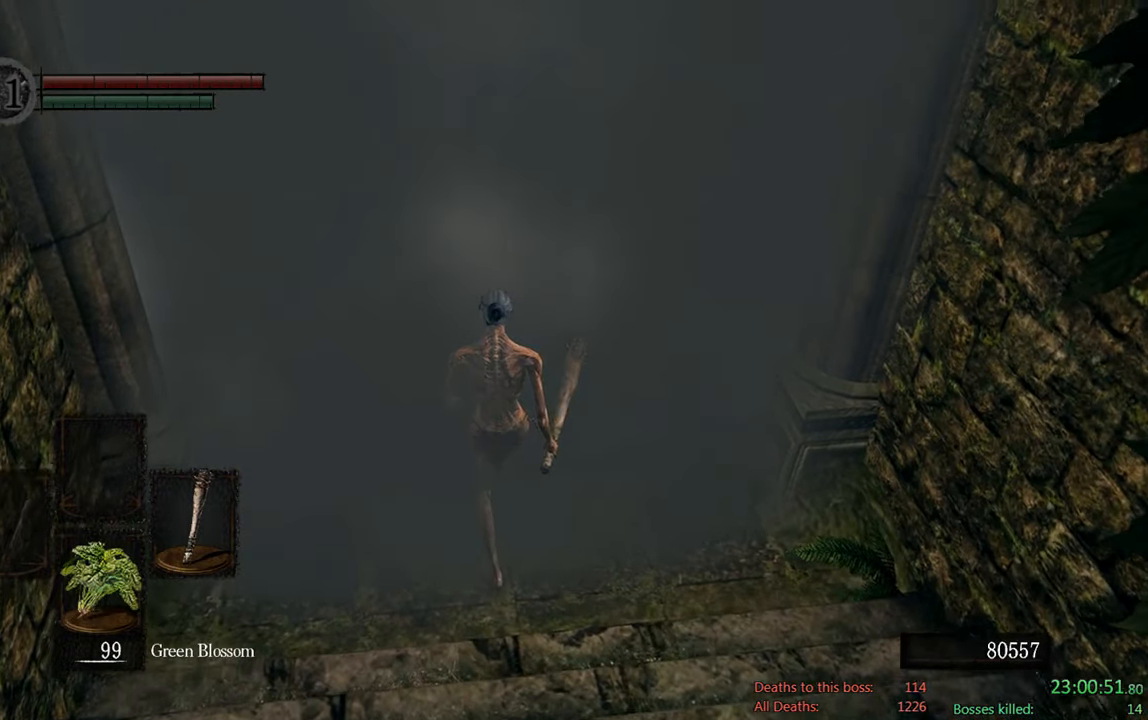
{"dt_ms": 500, "buttons": [], "left_stick": "center", "right_stick": "center", "events": []}
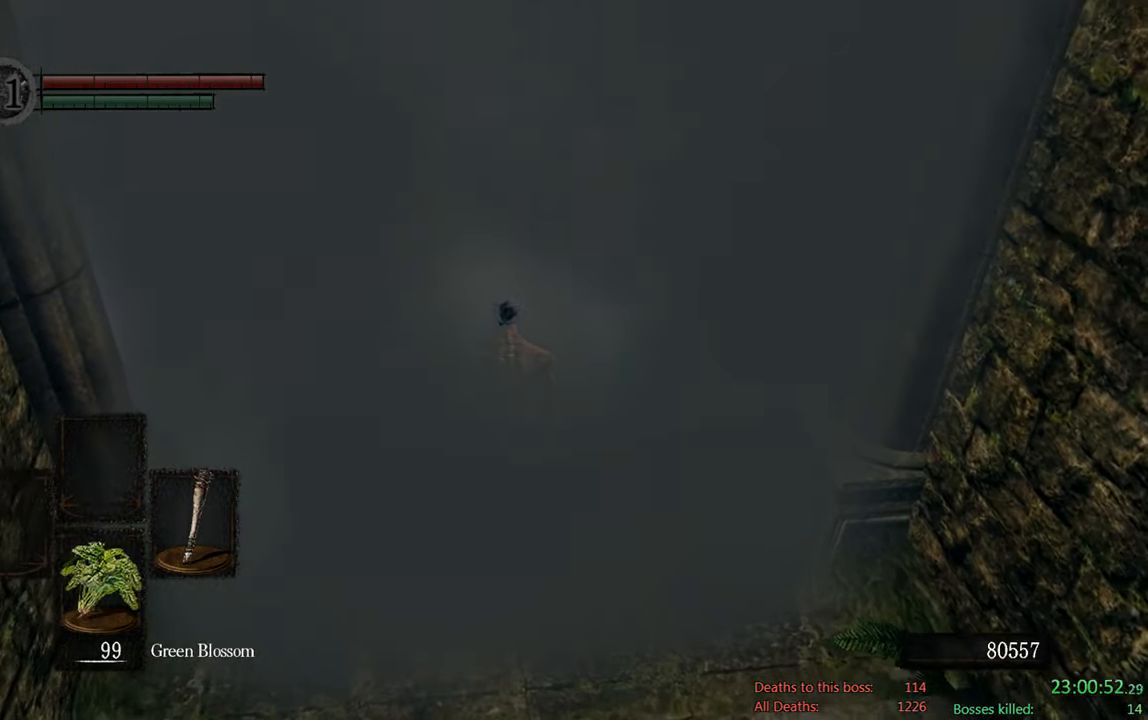
{"dt_ms": 500, "buttons": [], "left_stick": "center", "right_stick": "center", "events": []}
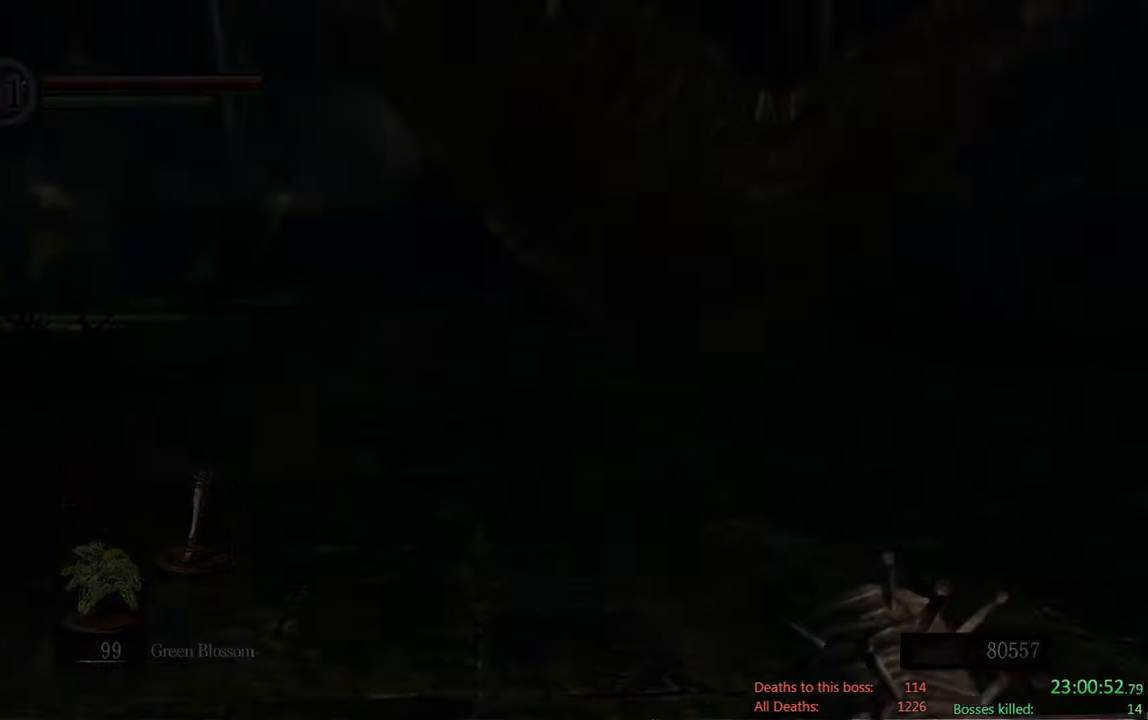
{"dt_ms": 500, "buttons": [], "left_stick": "center", "right_stick": "center", "events": [[366, "START", "down"], [483, "START", "up"]]}
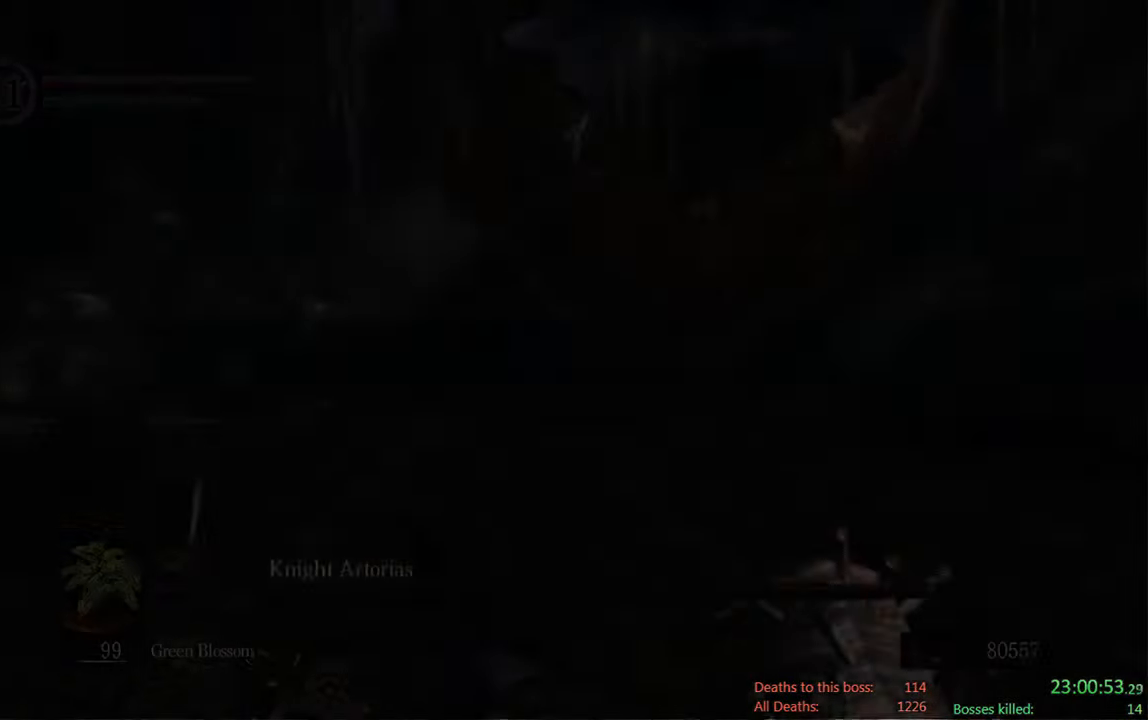
{"dt_ms": 500, "buttons": [], "left_stick": "up", "right_stick": "center", "events": [[416, "left_stick", "up"]]}
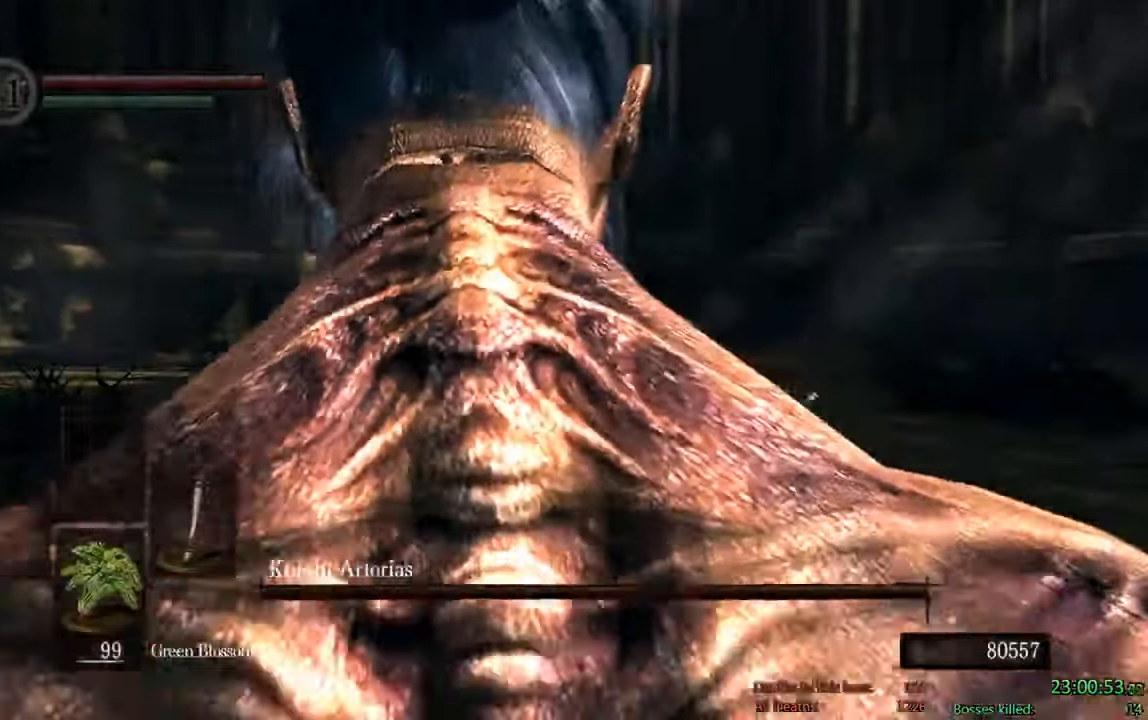
{"dt_ms": 500, "buttons": [], "left_stick": "up", "right_stick": "center", "events": []}
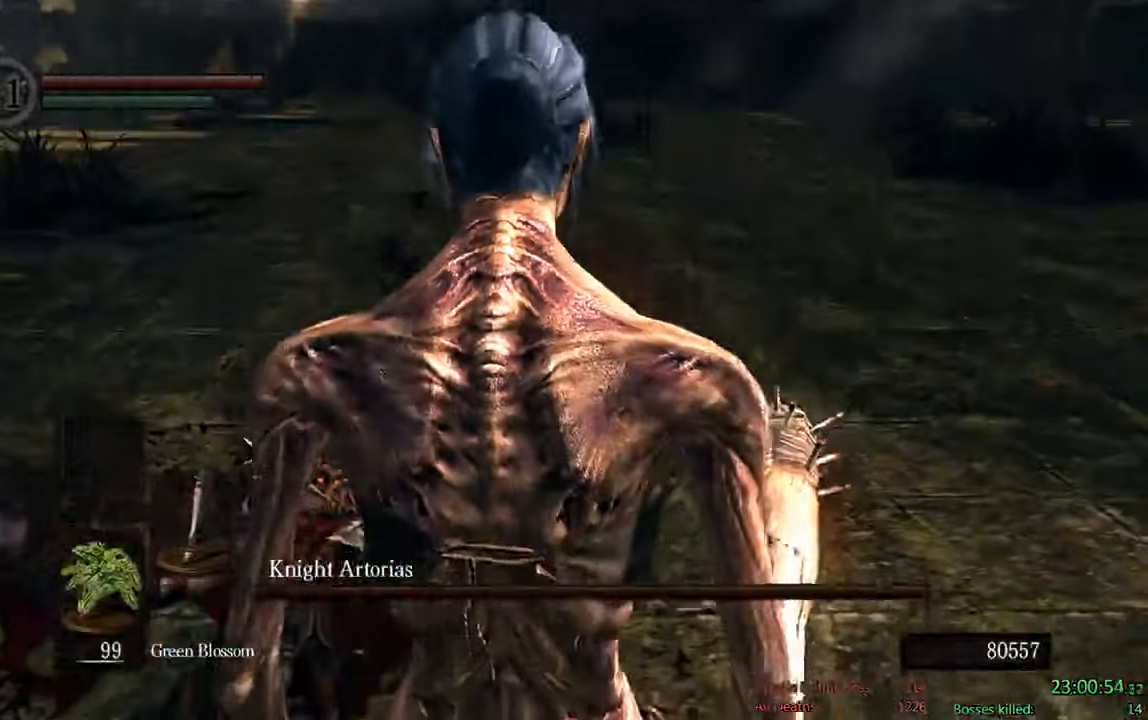
{"dt_ms": 500, "buttons": ["X"], "left_stick": "center", "right_stick": "center", "events": [[166, "left_stick", "center"], [216, "X", "down"], [316, "X", "up"], [416, "X", "down"]]}
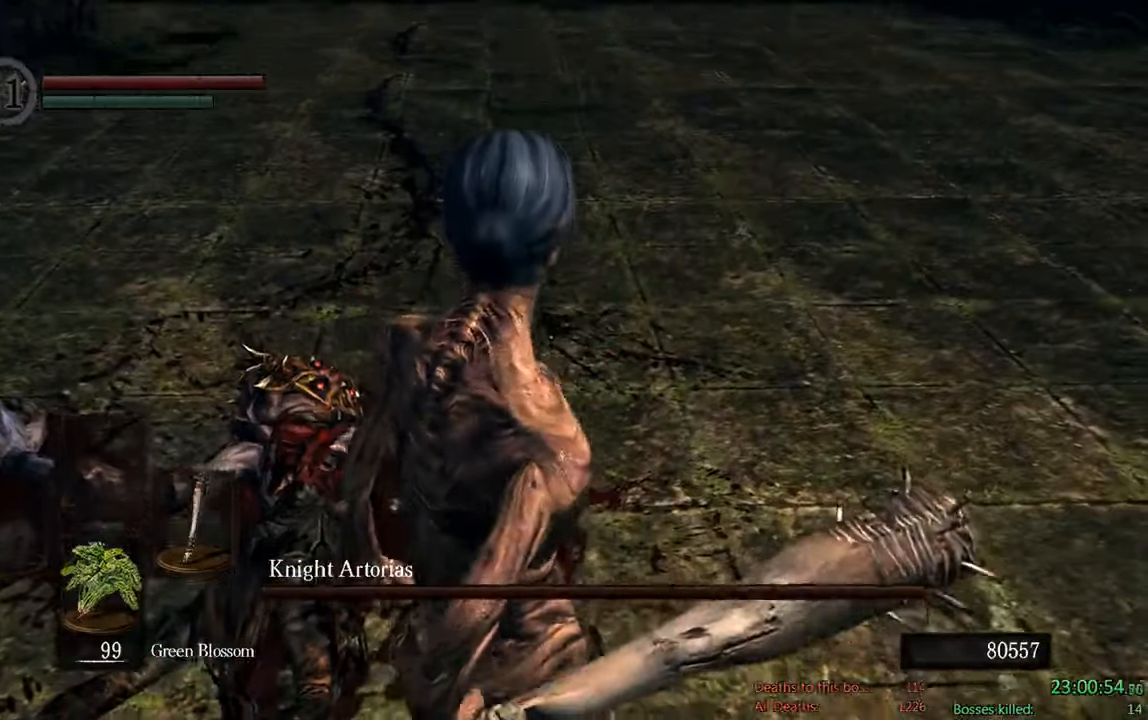
{"dt_ms": 1000, "buttons": [], "left_stick": "center", "right_stick": "center", "events": [[50, "X", "up"], [516, "right_stick", "up"], [566, "right_stick", "center"]]}
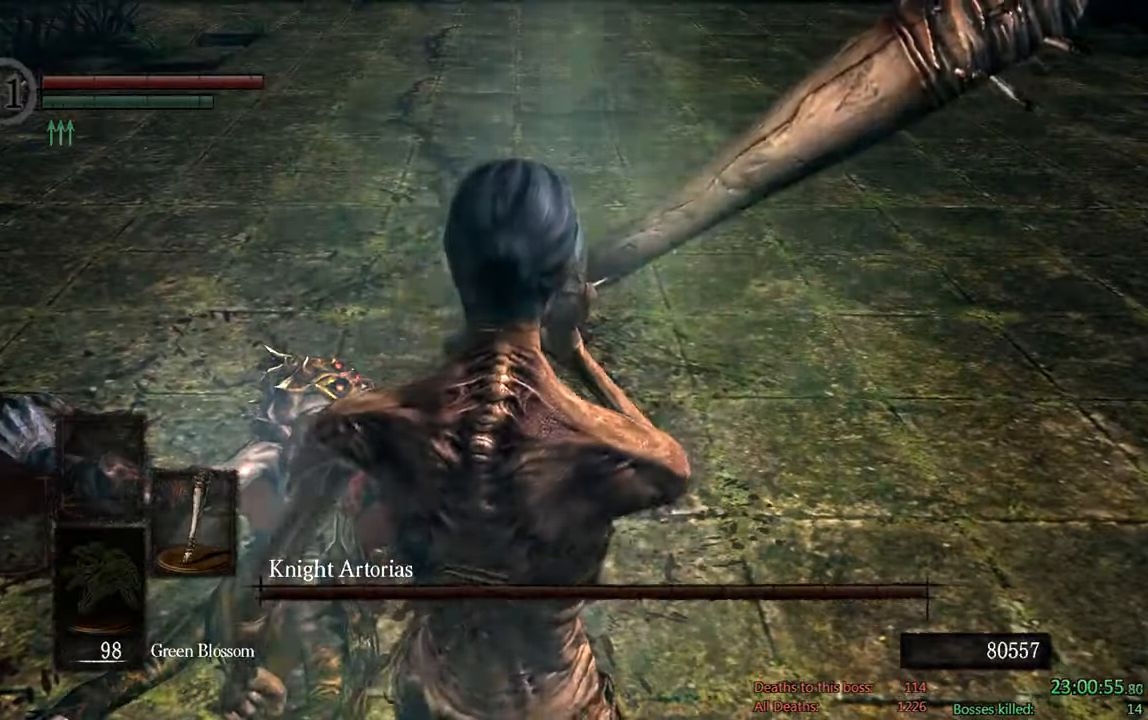
{"dt_ms": 500, "buttons": [], "left_stick": "center", "right_stick": "center", "events": [[33, "right_stick", "up"], [116, "right_stick", "center"]]}
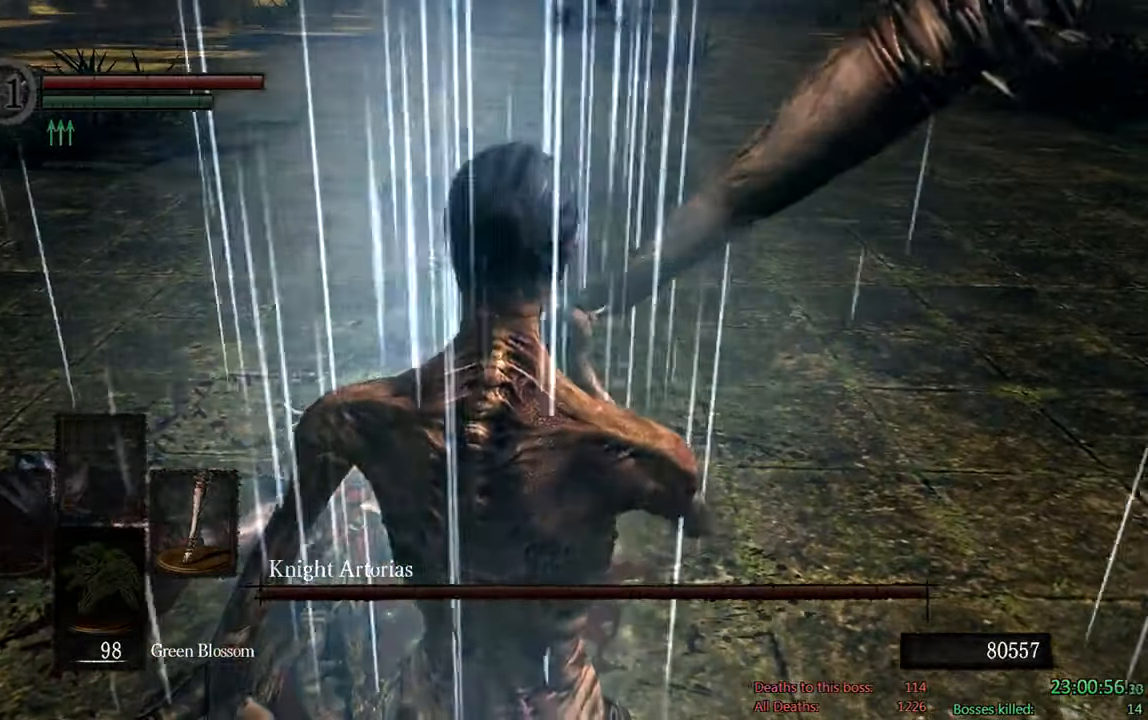
{"dt_ms": 1000, "buttons": ["B"], "left_stick": "up-right", "right_stick": "center", "events": [[50, "left_stick", "up"], [300, "B", "down"], [483, "left_stick", "up-right"], [516, "right_stick", "left"], [650, "right_stick", "center"]]}